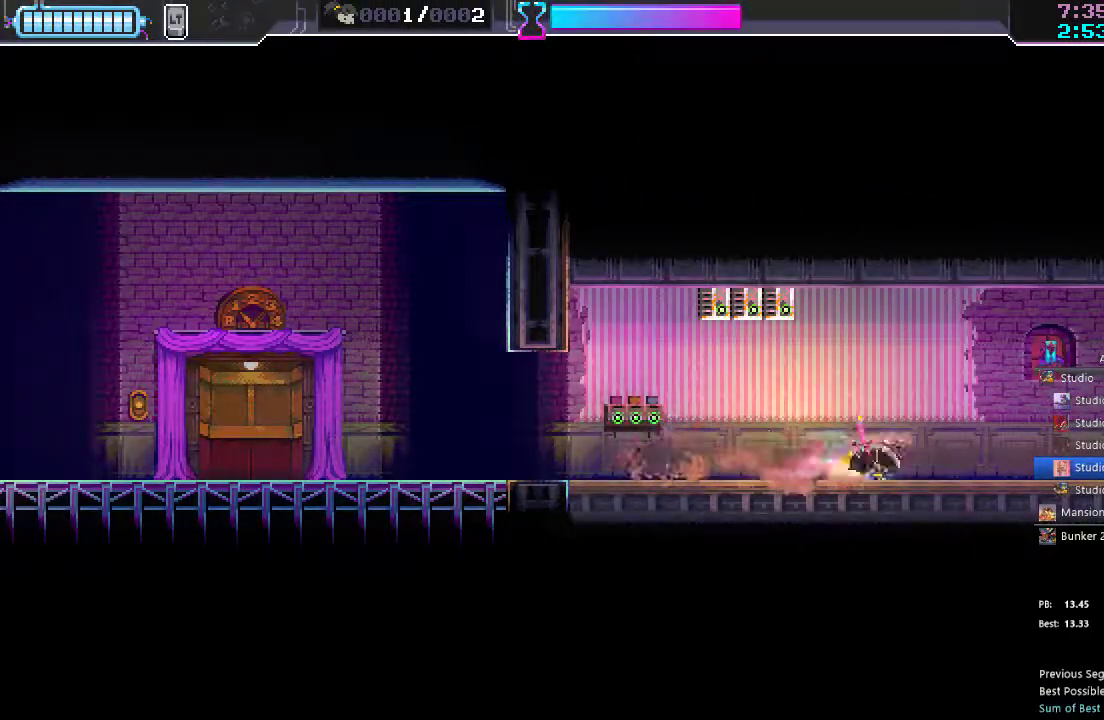
Gameplay with a controller (Xbox layout); each line is a JSON object with the inputs held at the frame after it. "button_events" lists button changes between this image and that frame as [ms after this image, input, new state], when the widget could be followed in between (sticks are given only as held states). Not read: L3 R3.
{"buttons": ["DPAD_RIGHT"], "left_stick": "center", "right_stick": "center", "button_events": [[83, "R2", "up"], [133, "R2", "down"], [267, "R2", "up"], [383, "R2", "down"], [500, "R2", "up"]]}
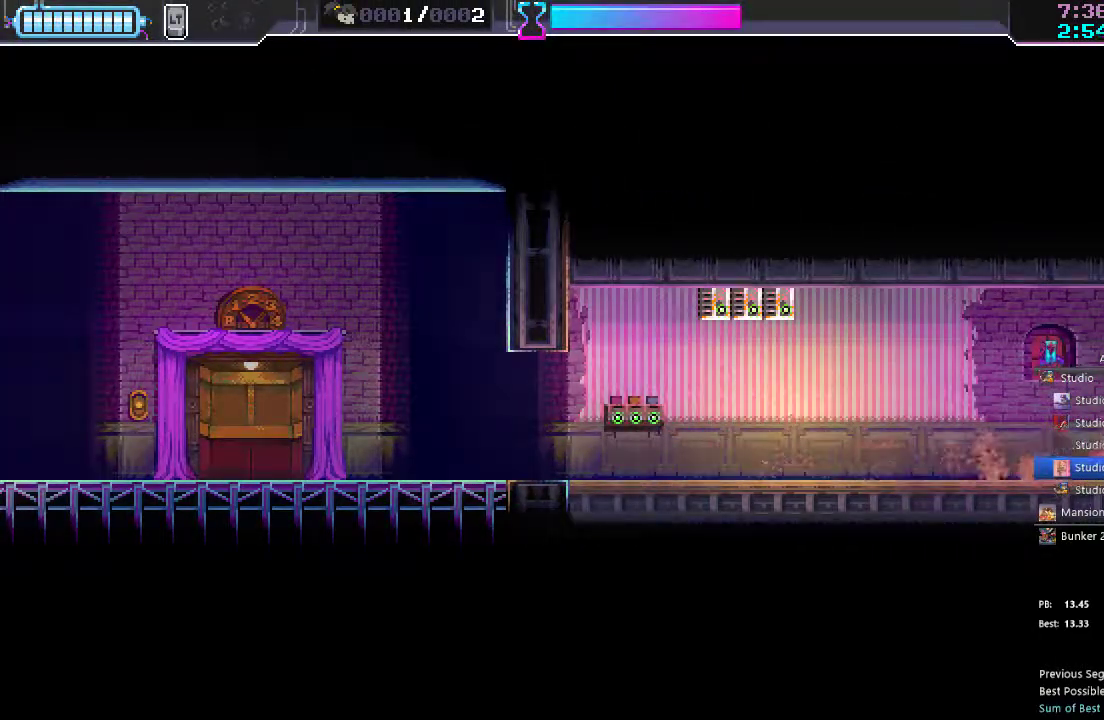
{"buttons": ["DPAD_RIGHT"], "left_stick": "center", "right_stick": "center", "button_events": [[17, "R2", "down"], [183, "R2", "up"]]}
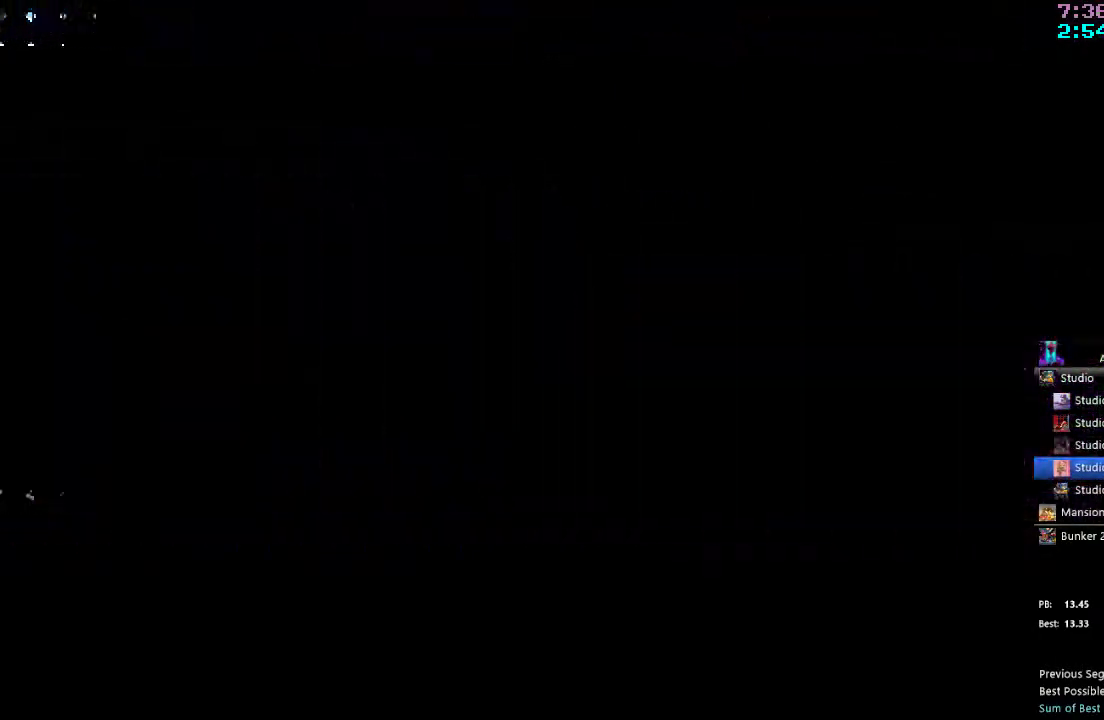
{"buttons": [], "left_stick": "center", "right_stick": "center", "button_events": [[383, "DPAD_RIGHT", "up"]]}
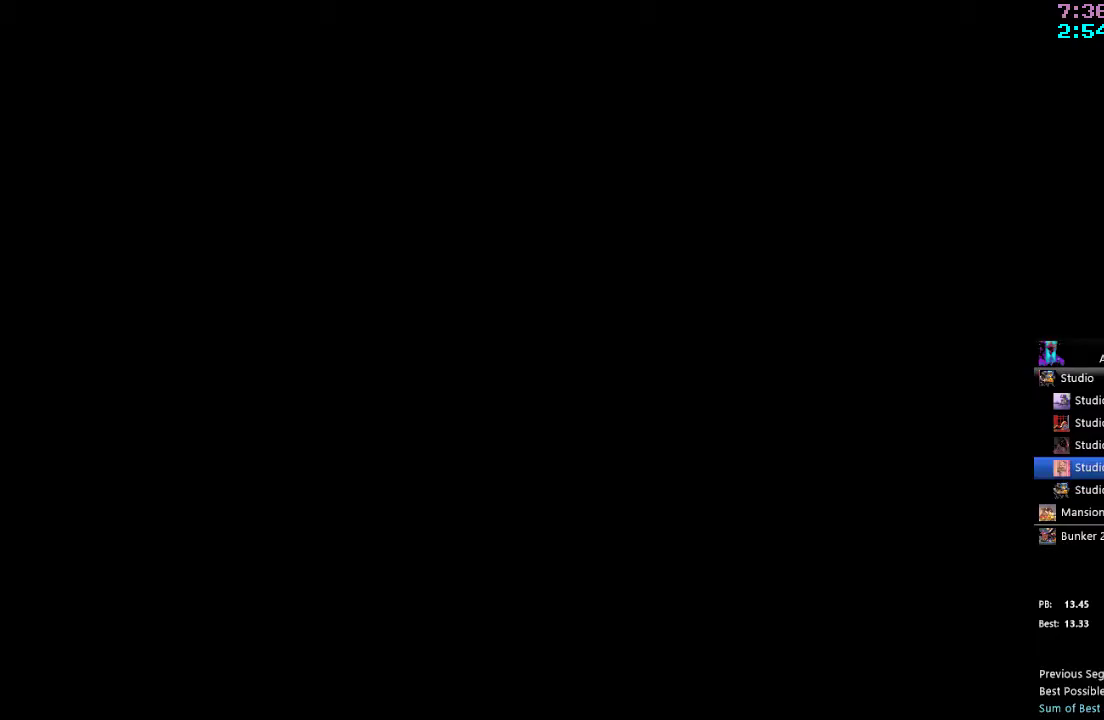
{"buttons": ["DPAD_RIGHT"], "left_stick": "center", "right_stick": "center", "button_events": [[133, "DPAD_RIGHT", "down"], [367, "R2", "down"], [483, "R2", "up"]]}
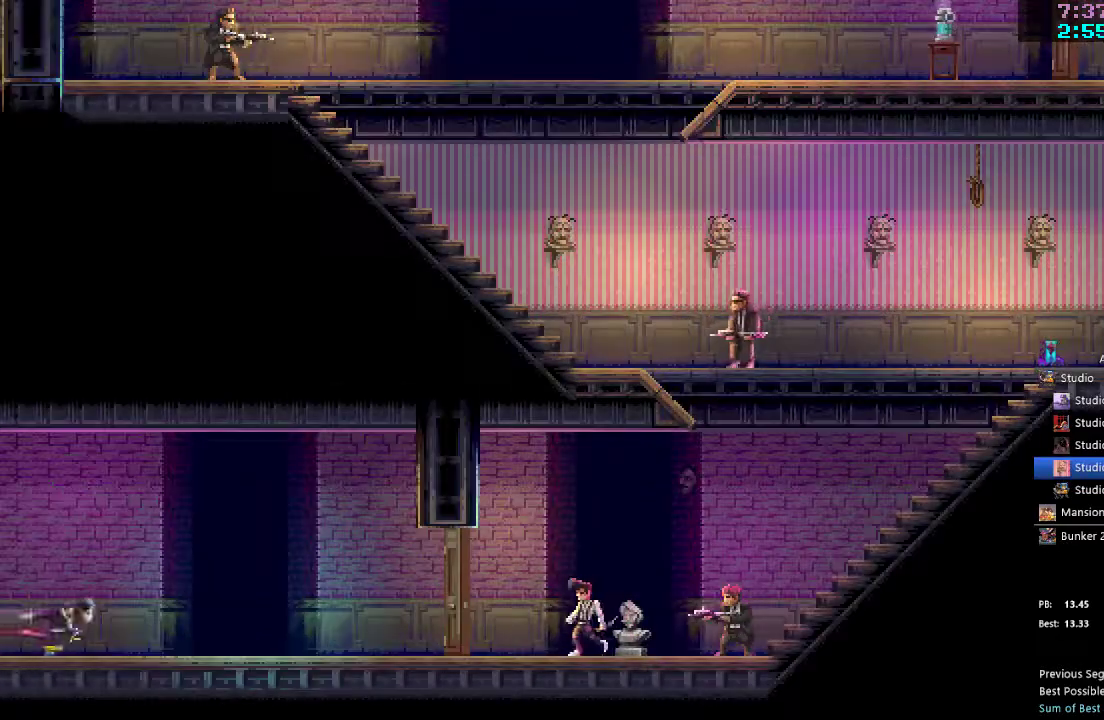
{"buttons": ["DPAD_RIGHT"], "left_stick": "center", "right_stick": "center", "button_events": [[100, "R2", "down"], [200, "R2", "up"], [317, "R2", "down"], [417, "R2", "up"]]}
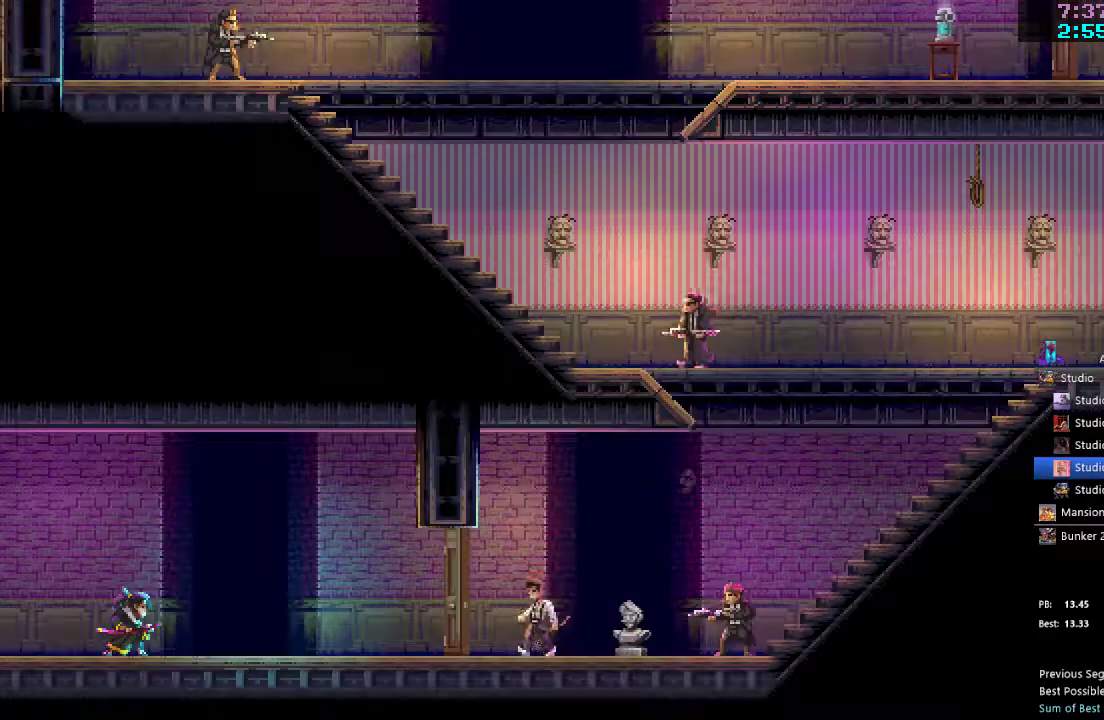
{"buttons": ["DPAD_RIGHT"], "left_stick": "center", "right_stick": "center", "button_events": [[17, "R2", "down"], [133, "R2", "up"], [433, "X", "down"], [483, "X", "up"]]}
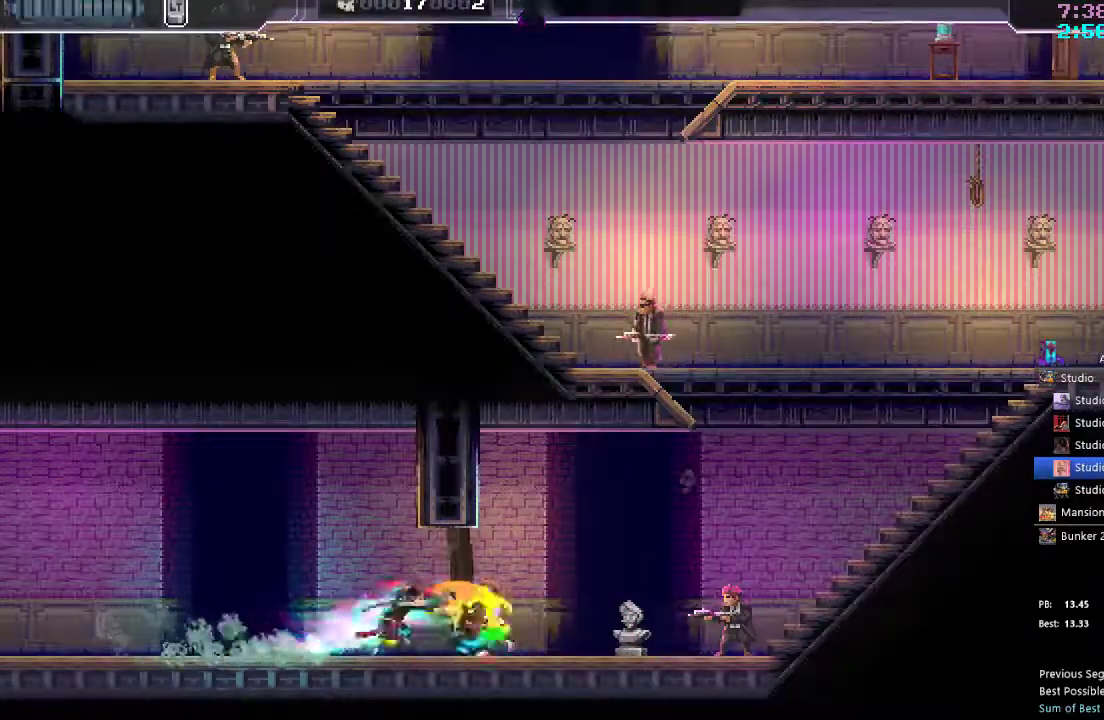
{"buttons": ["X", "DPAD_RIGHT"], "left_stick": "center", "right_stick": "center", "button_events": [[267, "R2", "down"], [383, "R2", "up"], [500, "X", "down"]]}
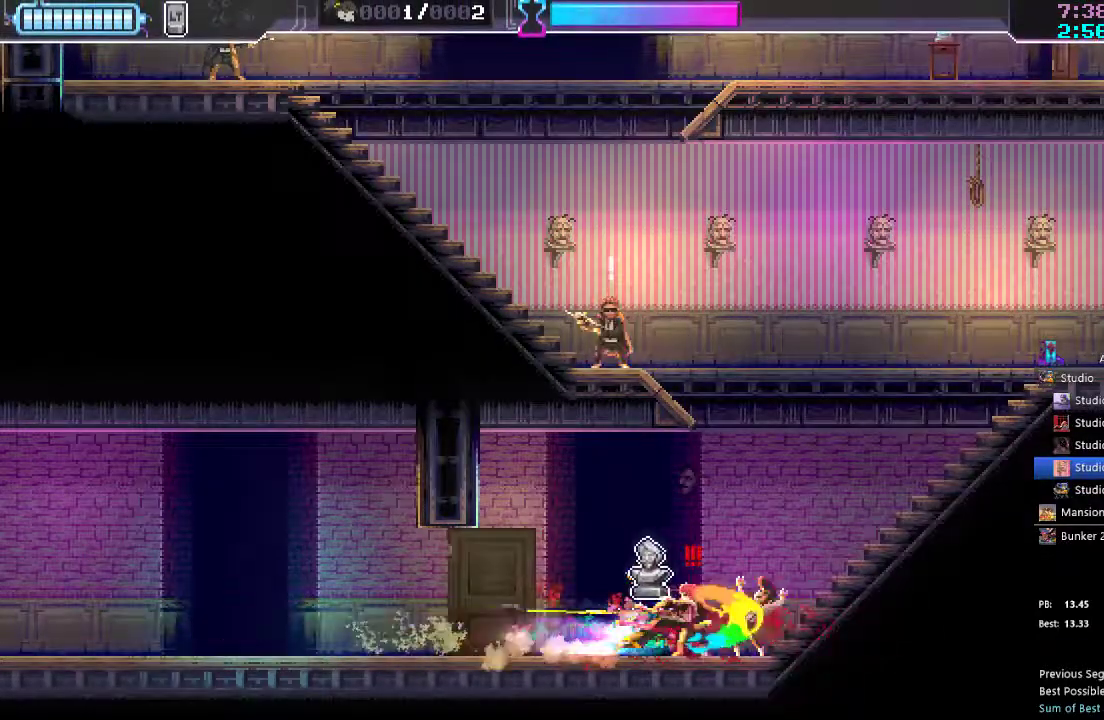
{"buttons": ["DPAD_RIGHT"], "left_stick": "center", "right_stick": "center", "button_events": [[67, "X", "up"]]}
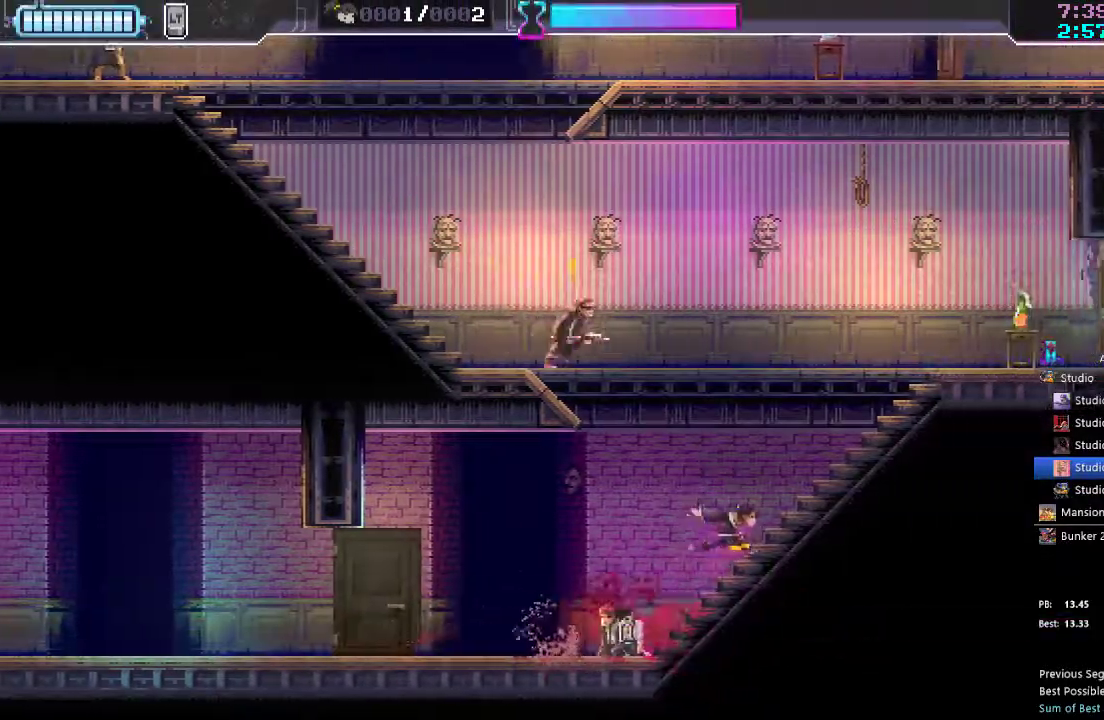
{"buttons": ["B", "DPAD_UP", "DPAD_LEFT"], "left_stick": "center", "right_stick": "center", "button_events": [[350, "DPAD_RIGHT", "up"], [417, "DPAD_LEFT", "down"], [433, "B", "down"], [433, "DPAD_UP", "down"]]}
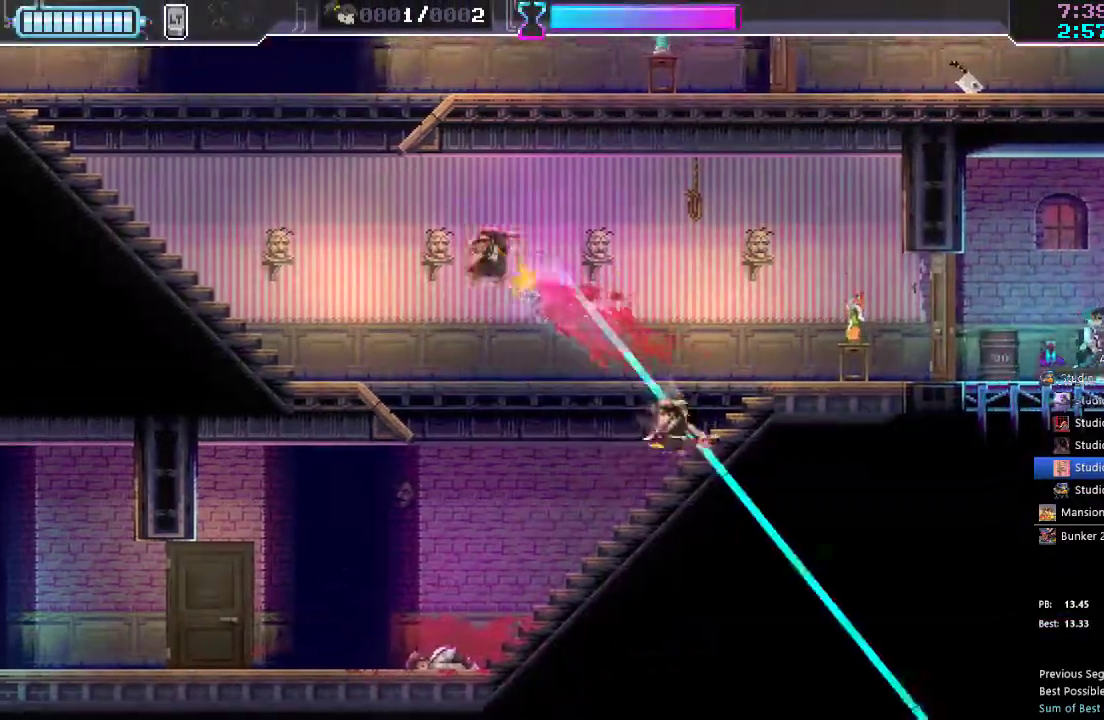
{"buttons": ["DPAD_LEFT"], "left_stick": "center", "right_stick": "center", "button_events": [[17, "DPAD_LEFT", "up"], [50, "DPAD_RIGHT", "down"], [50, "DPAD_UP", "up"], [67, "B", "up"], [417, "DPAD_RIGHT", "up"], [433, "B", "down"], [483, "DPAD_LEFT", "down"], [500, "B", "up"]]}
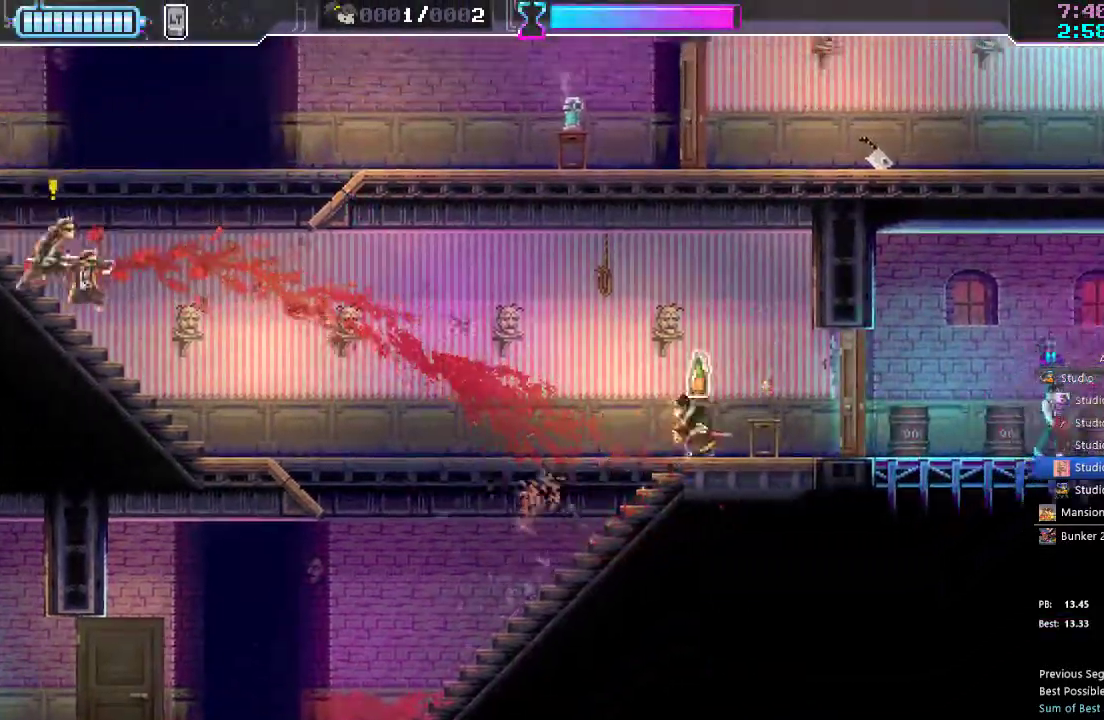
{"buttons": ["DPAD_LEFT"], "left_stick": "center", "right_stick": "center", "button_events": [[117, "R2", "down"], [233, "R2", "up"], [283, "DPAD_LEFT", "up"], [317, "DPAD_RIGHT", "down"], [400, "B", "down"], [433, "DPAD_RIGHT", "up"], [467, "B", "up"], [467, "DPAD_LEFT", "down"]]}
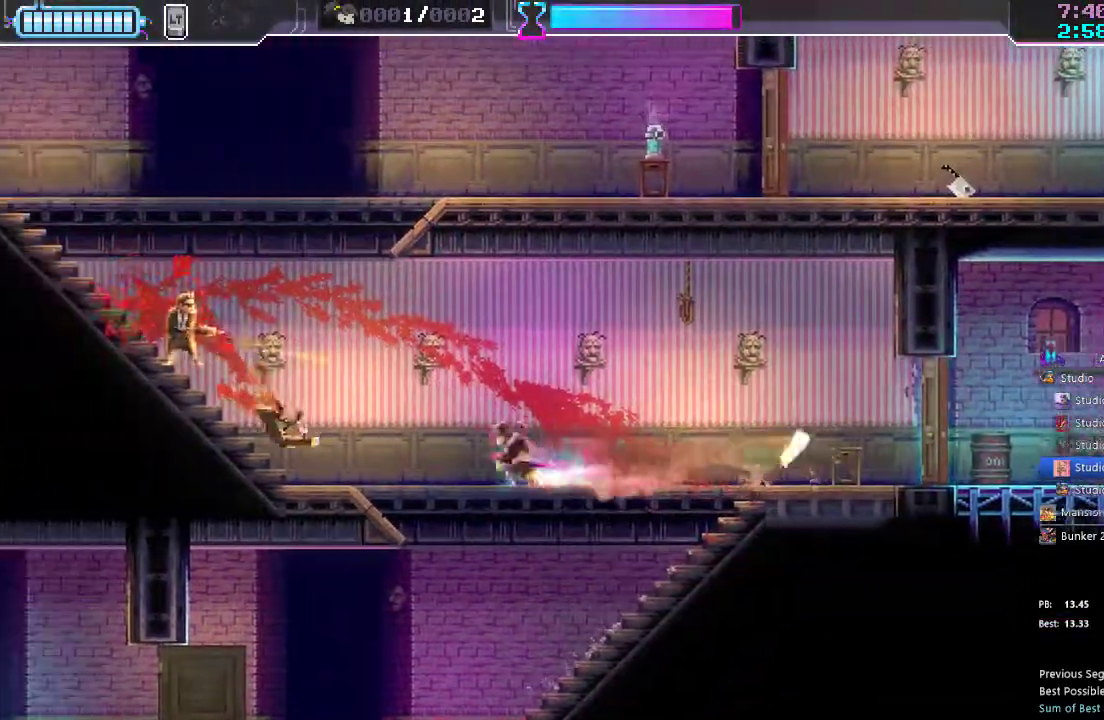
{"buttons": ["DPAD_LEFT"], "left_stick": "center", "right_stick": "center", "button_events": [[50, "R2", "down"], [183, "R2", "up"], [350, "DPAD_UP", "down"], [417, "X", "down"], [450, "DPAD_UP", "up"], [483, "X", "up"]]}
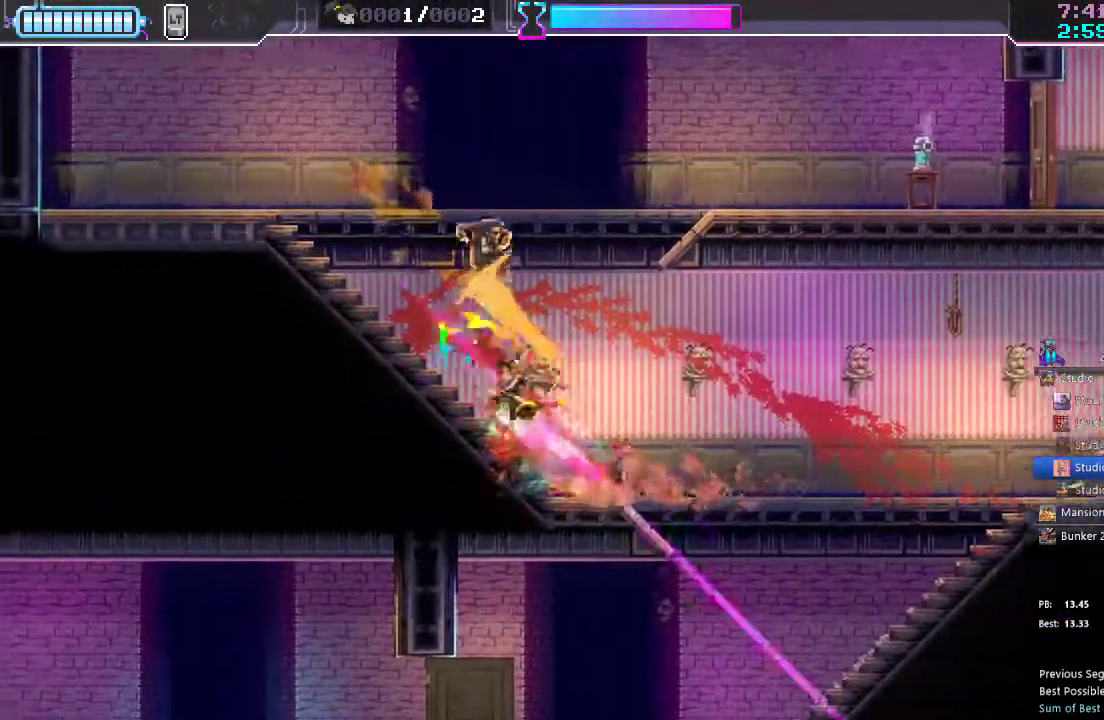
{"buttons": ["A", "DPAD_UP", "DPAD_RIGHT"], "left_stick": "center", "right_stick": "center", "button_events": [[300, "DPAD_LEFT", "up"], [350, "A", "down"], [350, "DPAD_RIGHT", "down"], [500, "DPAD_UP", "down"]]}
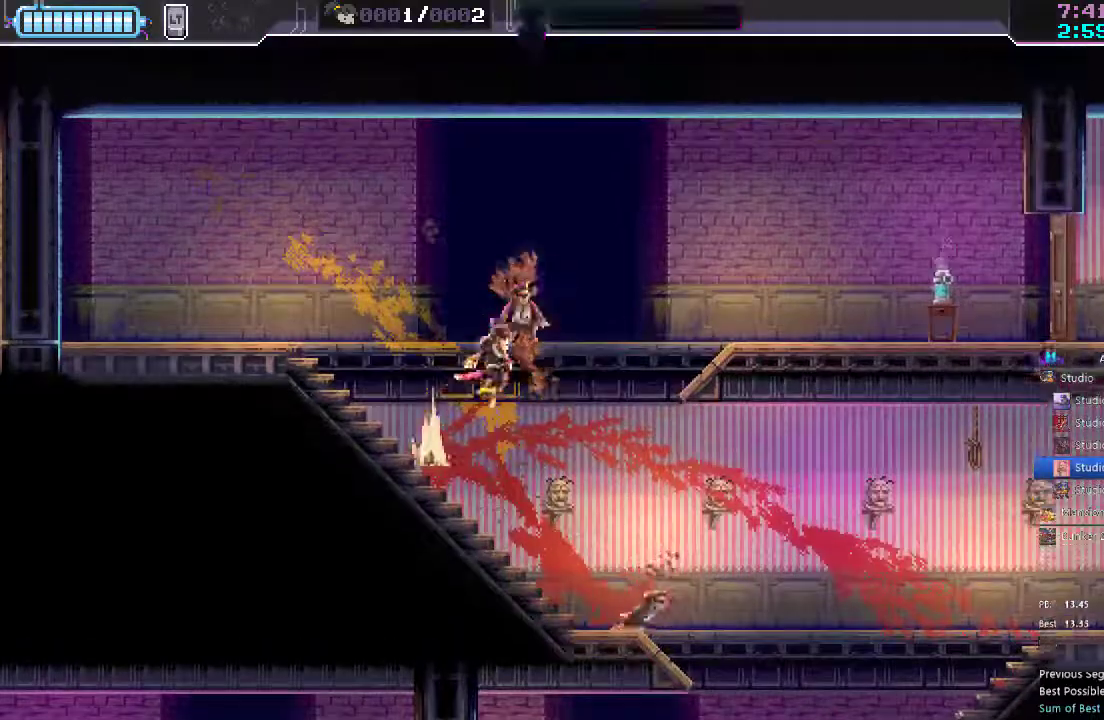
{"buttons": ["DPAD_RIGHT"], "left_stick": "center", "right_stick": "center", "button_events": [[117, "X", "down"], [317, "DPAD_UP", "up"], [367, "X", "up"], [383, "A", "up"], [383, "DPAD_DOWN", "down"], [467, "DPAD_DOWN", "up"]]}
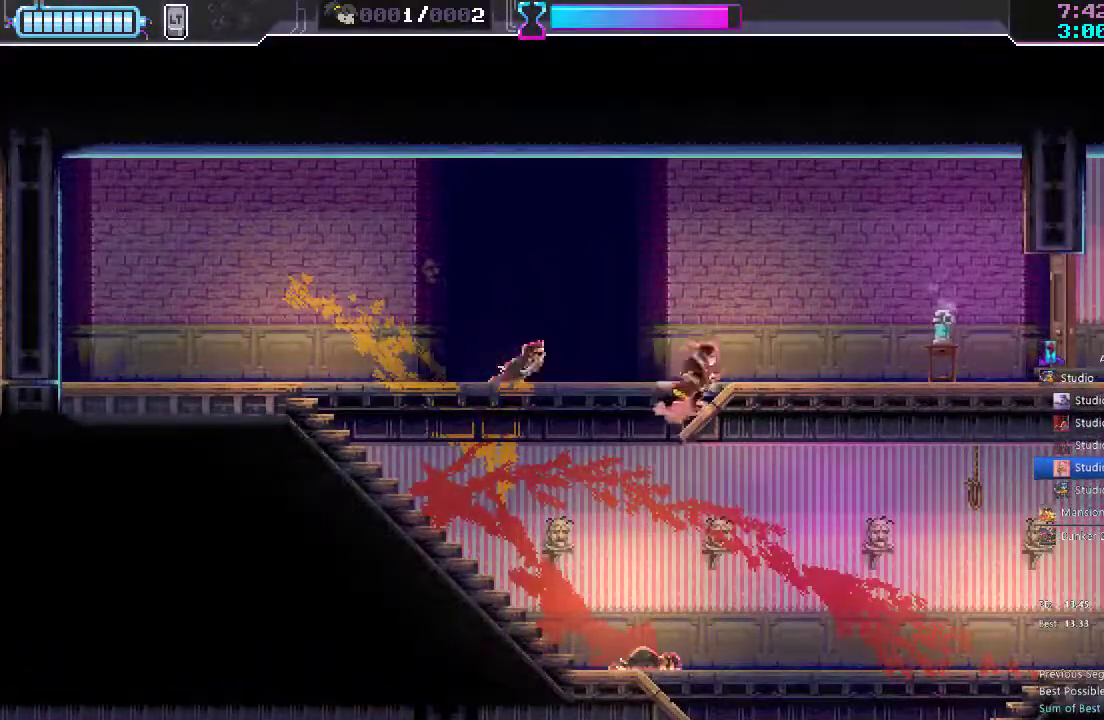
{"buttons": ["R2", "DPAD_RIGHT"], "left_stick": "center", "right_stick": "center", "button_events": [[450, "R2", "down"]]}
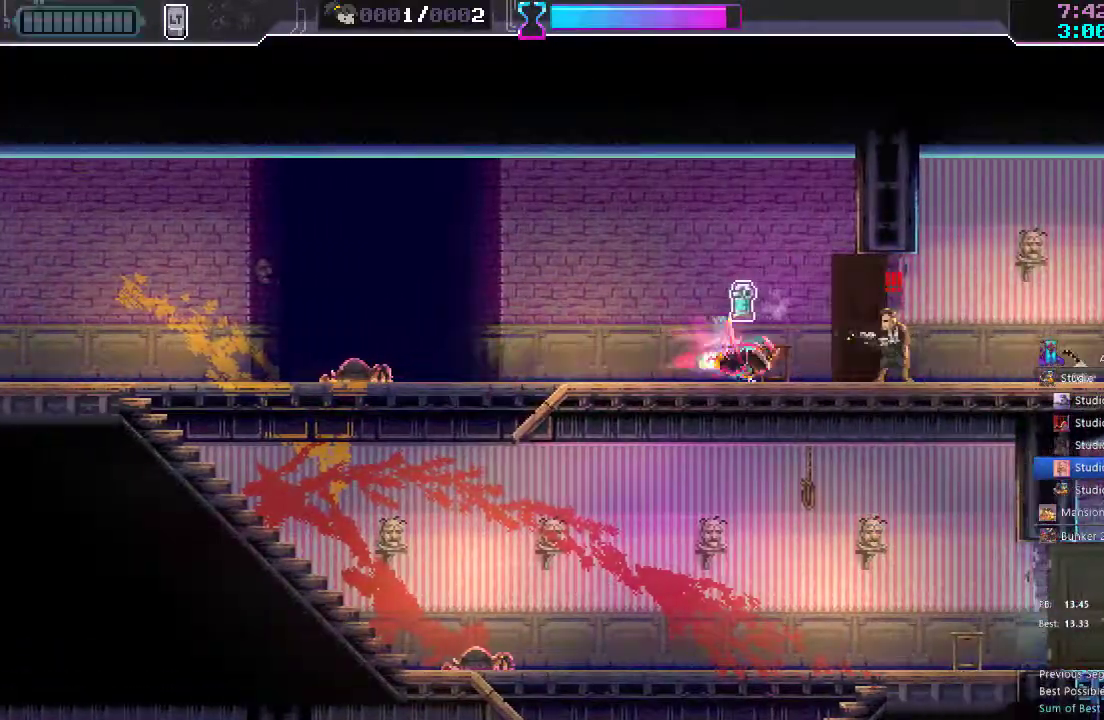
{"buttons": ["B", "DPAD_RIGHT"], "left_stick": "center", "right_stick": "center", "button_events": [[67, "R2", "up"], [133, "X", "down"], [233, "X", "up"], [433, "B", "down"]]}
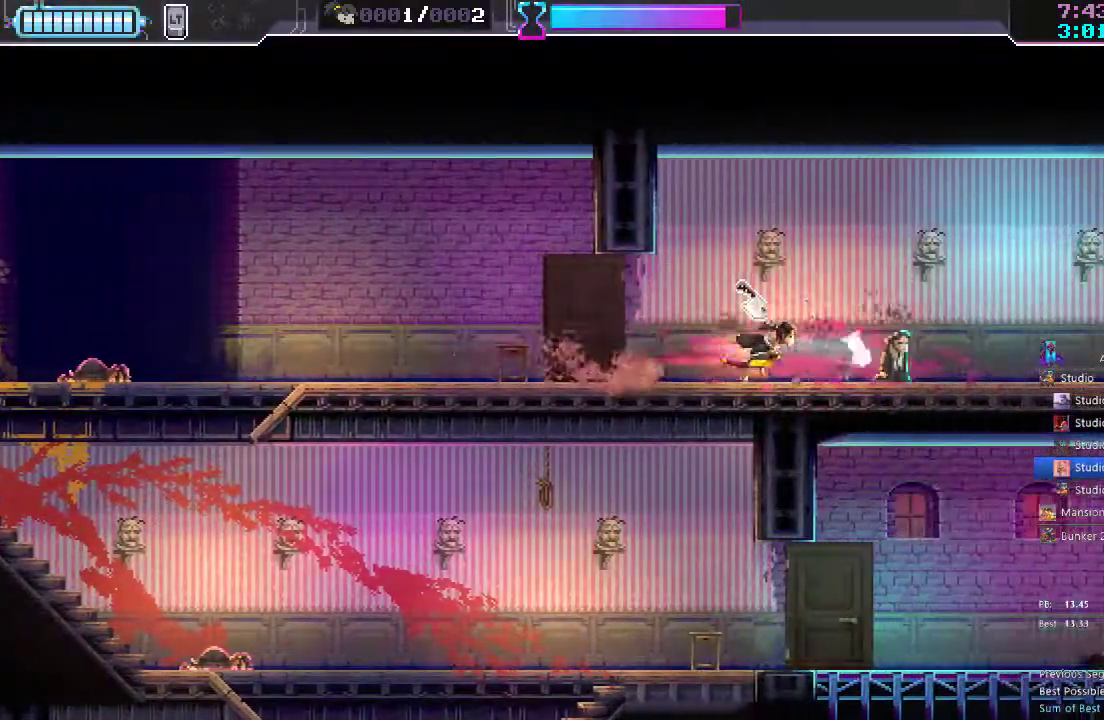
{"buttons": ["DPAD_RIGHT"], "left_stick": "center", "right_stick": "center", "button_events": [[17, "B", "up"], [150, "R2", "down"], [300, "R2", "up"]]}
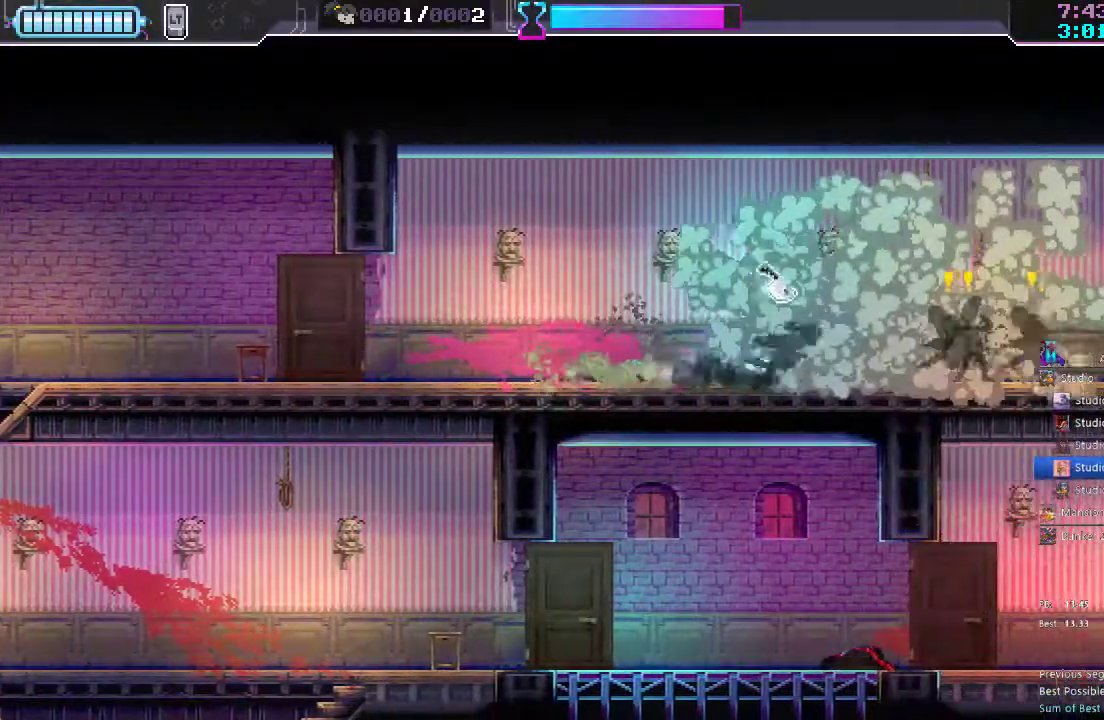
{"buttons": ["DPAD_LEFT"], "left_stick": "center", "right_stick": "center", "button_events": [[50, "R2", "down"], [167, "R2", "up"], [200, "X", "down"], [250, "X", "up"], [433, "DPAD_RIGHT", "up"], [483, "DPAD_LEFT", "down"]]}
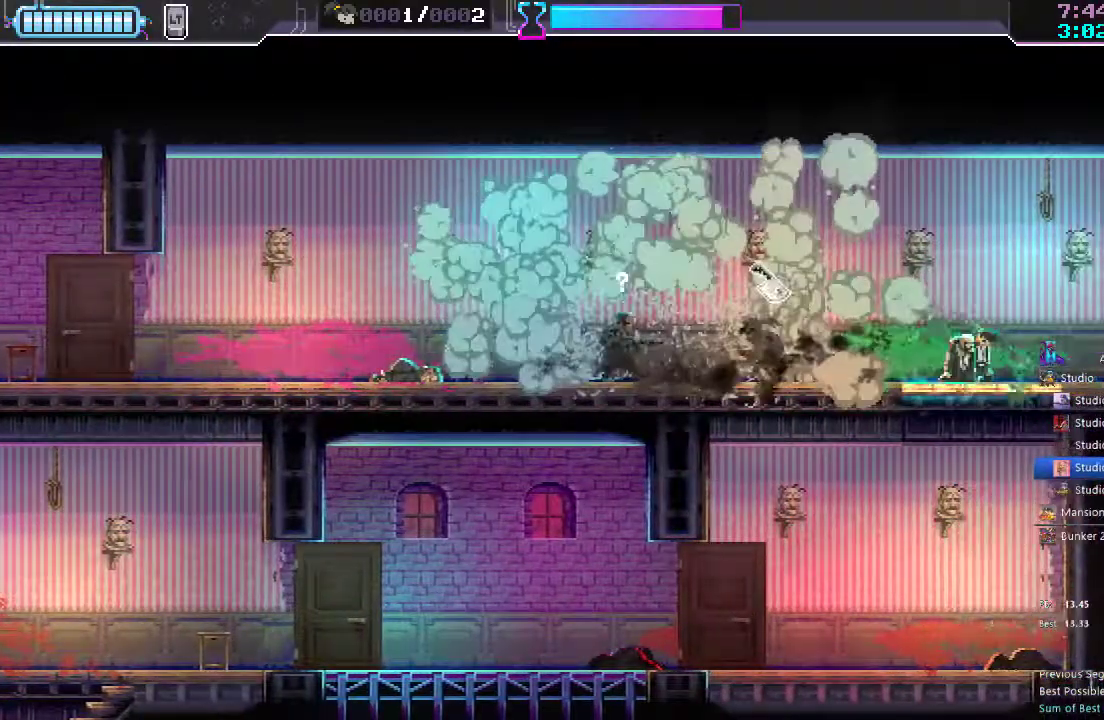
{"buttons": ["DPAD_RIGHT"], "left_stick": "center", "right_stick": "center", "button_events": [[83, "X", "down"], [183, "X", "up"], [200, "DPAD_LEFT", "up"], [233, "R2", "down"], [250, "DPAD_RIGHT", "down"], [367, "R2", "up"]]}
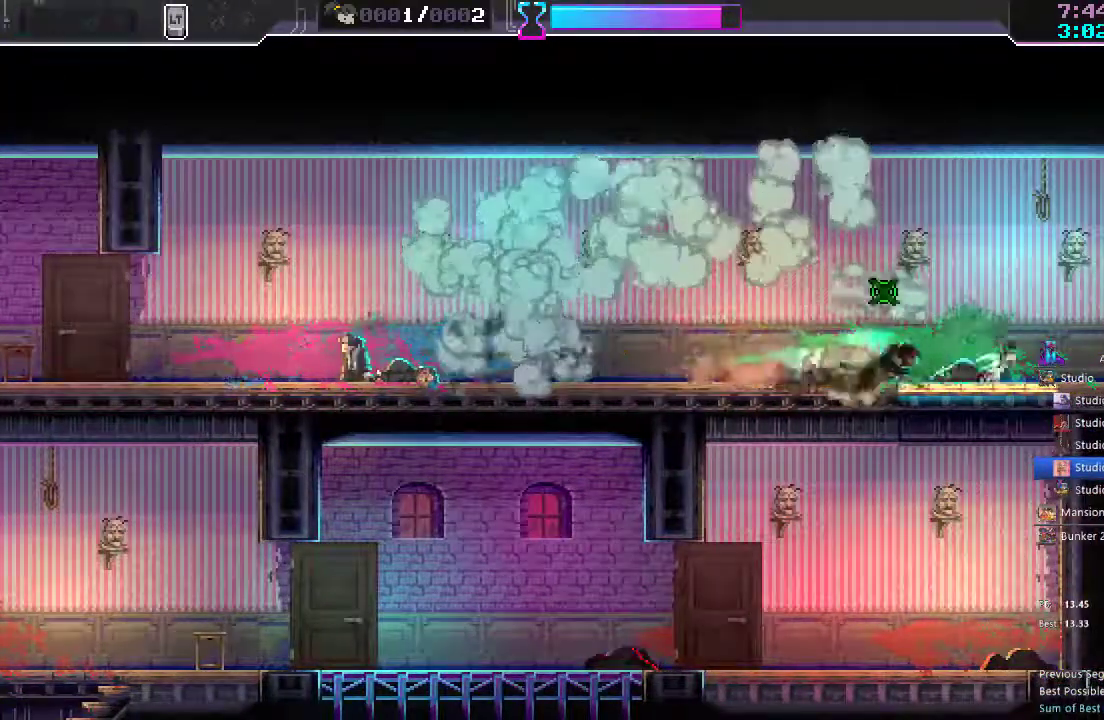
{"buttons": ["DPAD_RIGHT"], "left_stick": "center", "right_stick": "center", "button_events": [[133, "R2", "down"], [233, "R2", "up"]]}
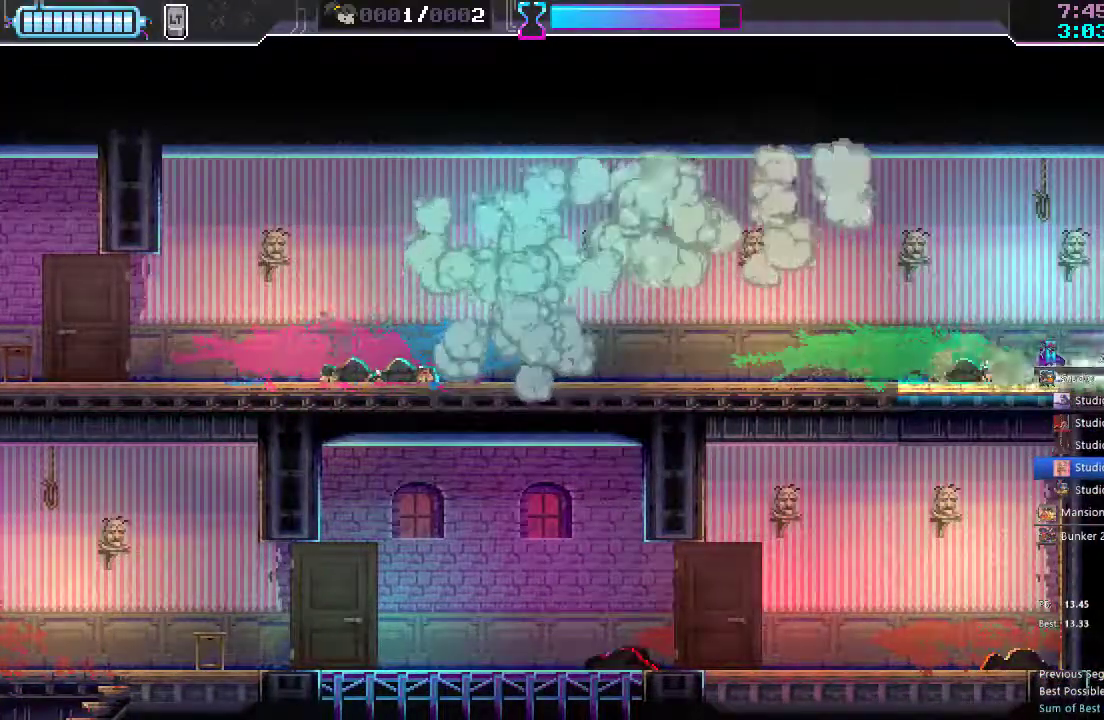
{"buttons": [], "left_stick": "center", "right_stick": "center", "button_events": [[33, "R2", "down"], [150, "R2", "up"], [350, "DPAD_RIGHT", "up"]]}
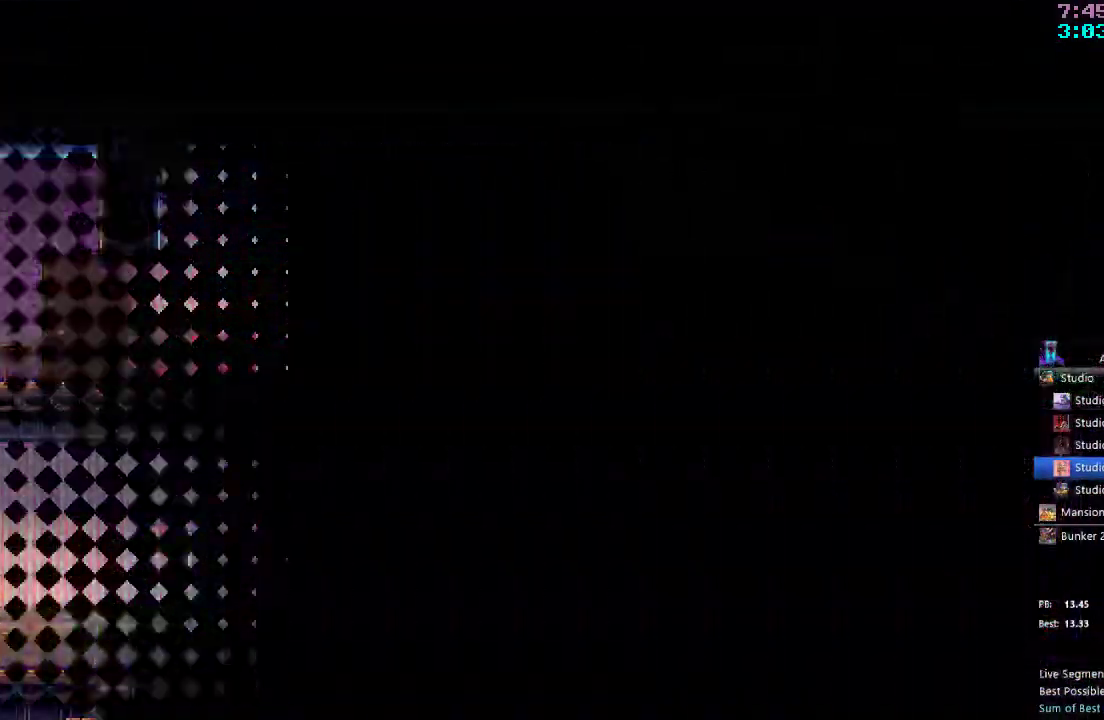
{"buttons": ["DPAD_RIGHT"], "left_stick": "center", "right_stick": "center", "button_events": [[400, "DPAD_RIGHT", "down"]]}
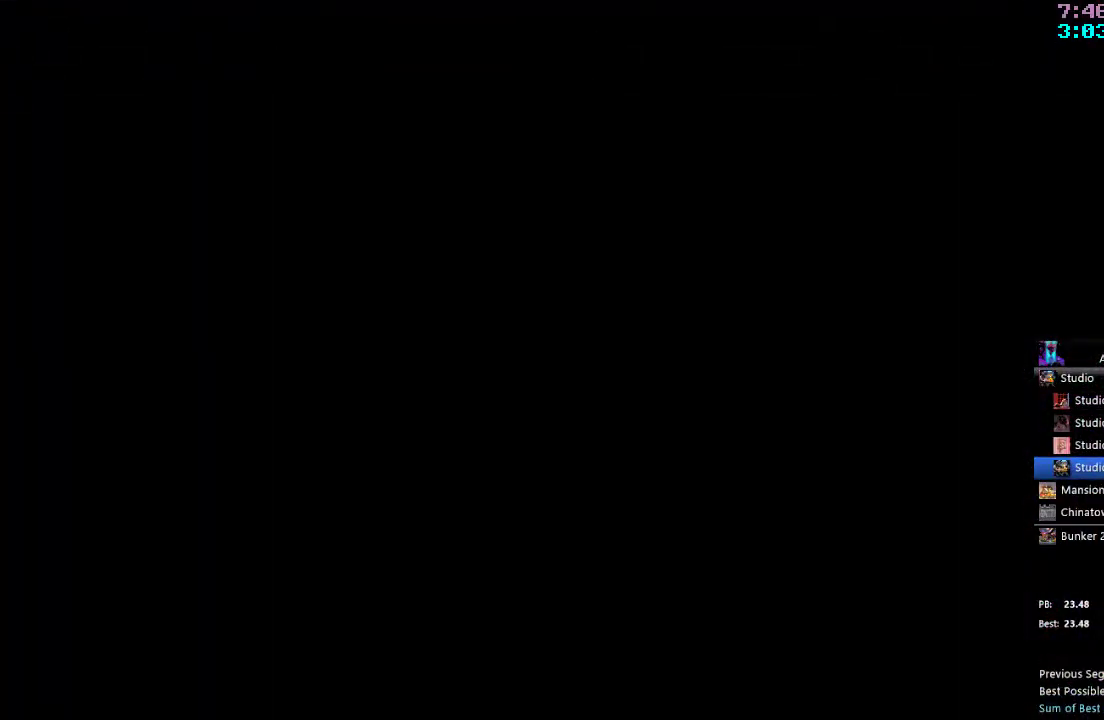
{"buttons": ["DPAD_RIGHT"], "left_stick": "center", "right_stick": "center", "button_events": [[67, "R2", "down"], [150, "R2", "up"], [317, "R2", "down"], [417, "R2", "up"]]}
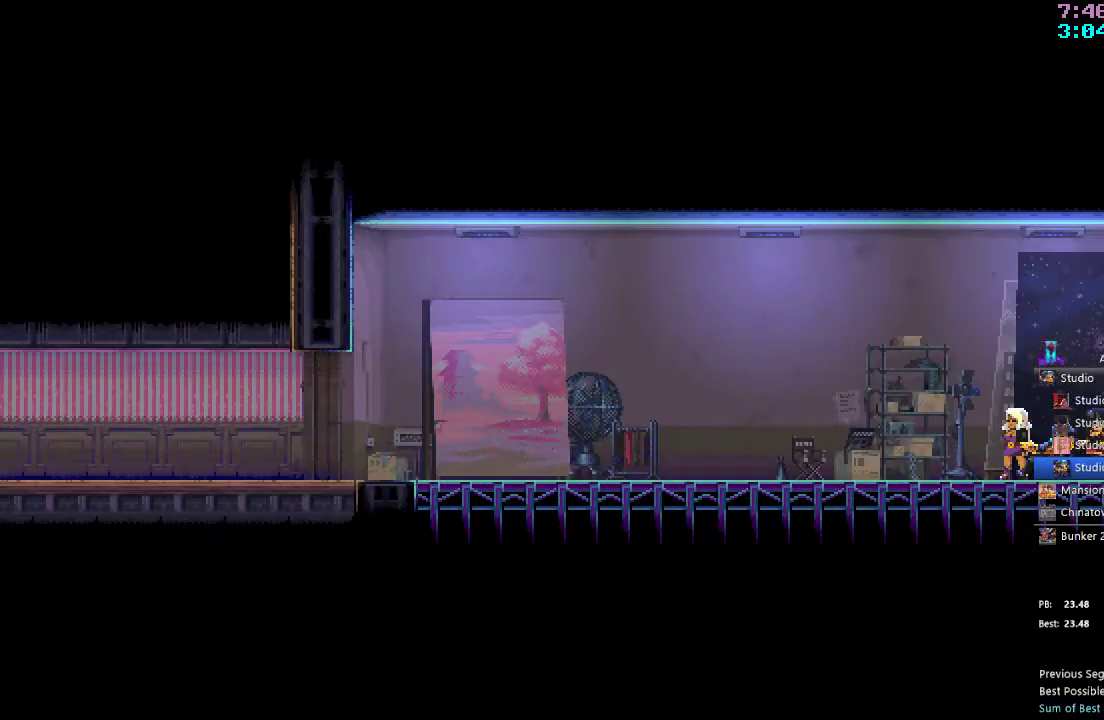
{"buttons": [], "left_stick": "center", "right_stick": "center", "button_events": [[67, "DPAD_RIGHT", "up"]]}
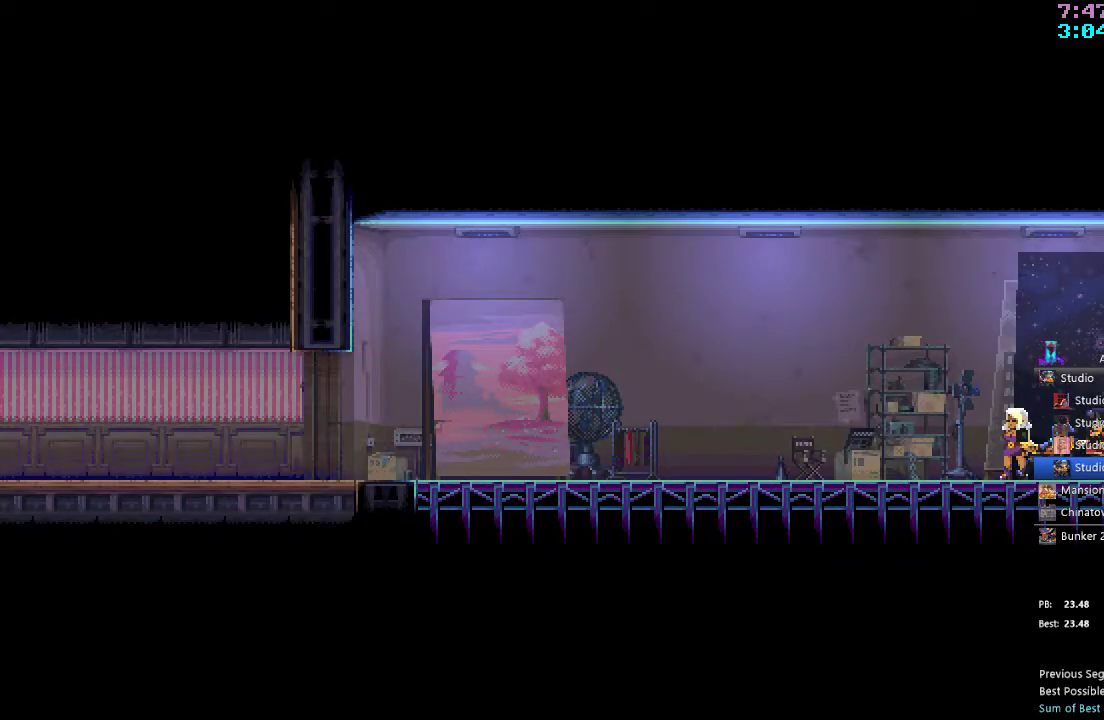
{"buttons": ["X"], "left_stick": "center", "right_stick": "center", "button_events": [[83, "A", "down"], [217, "A", "up"], [283, "A", "down"], [333, "A", "up"], [333, "X", "down"]]}
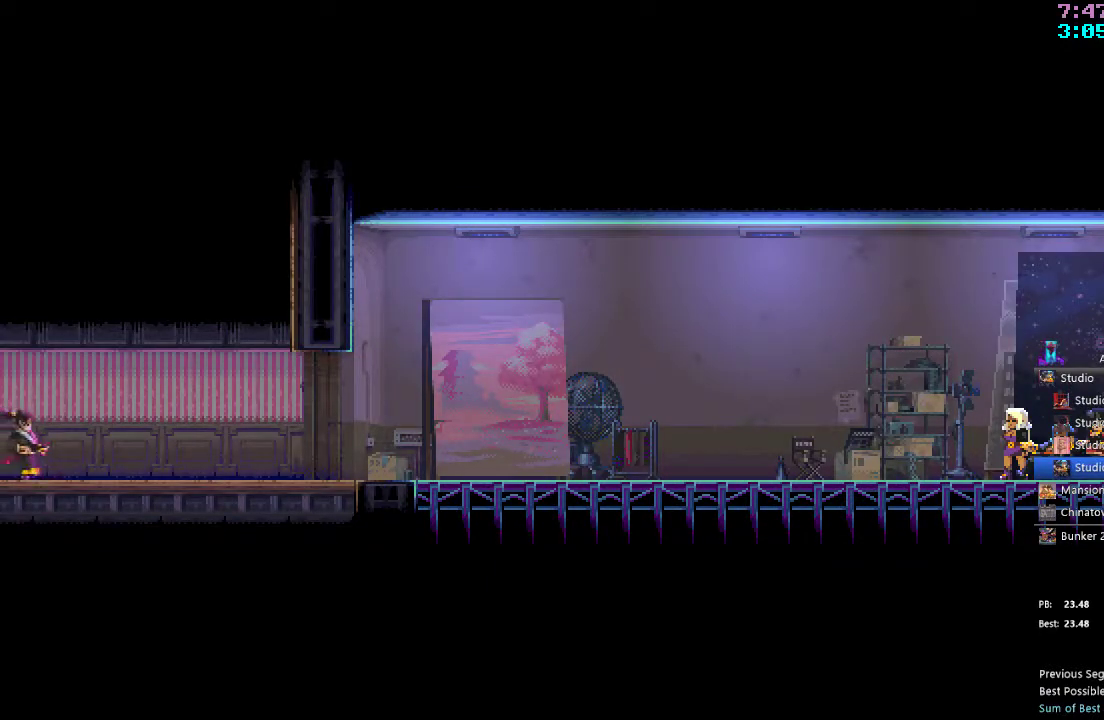
{"buttons": [], "left_stick": "center", "right_stick": "center", "button_events": [[33, "A", "down"], [50, "X", "up"], [83, "A", "up"], [100, "X", "down"], [183, "X", "up"], [250, "X", "down"], [300, "X", "up"], [367, "X", "down"], [417, "X", "up"], [433, "A", "down"], [483, "A", "up"]]}
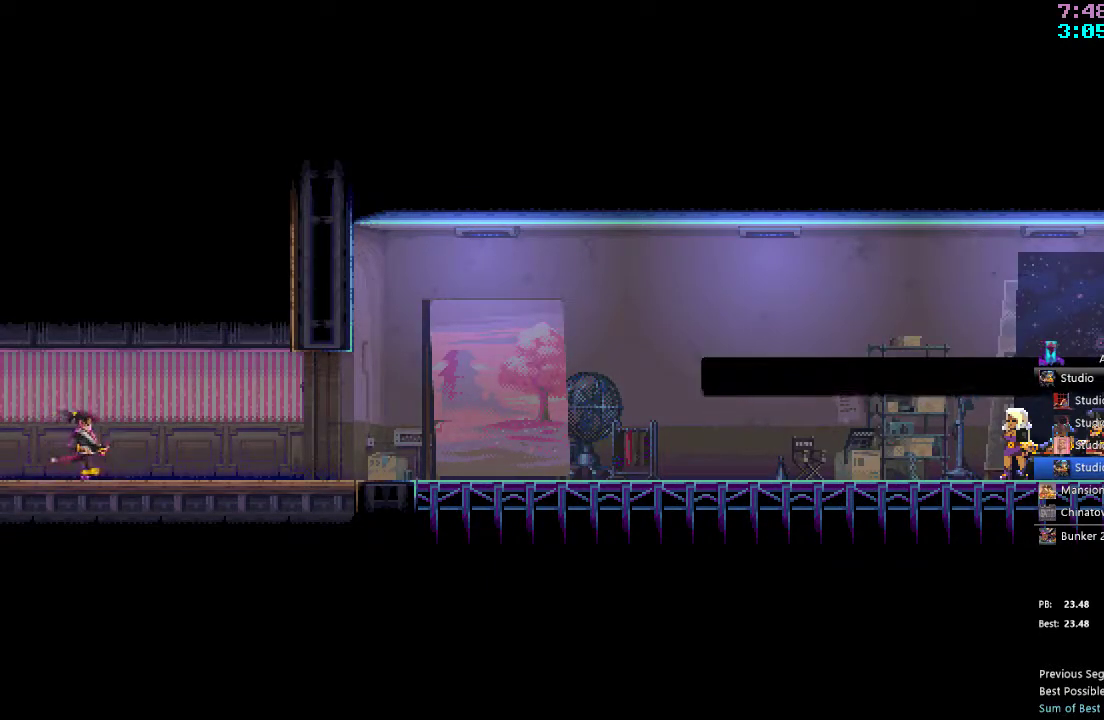
{"buttons": [], "left_stick": "center", "right_stick": "center", "button_events": [[50, "A", "down"], [100, "A", "up"], [167, "A", "down"], [367, "A", "up"], [433, "A", "down"], [500, "A", "up"]]}
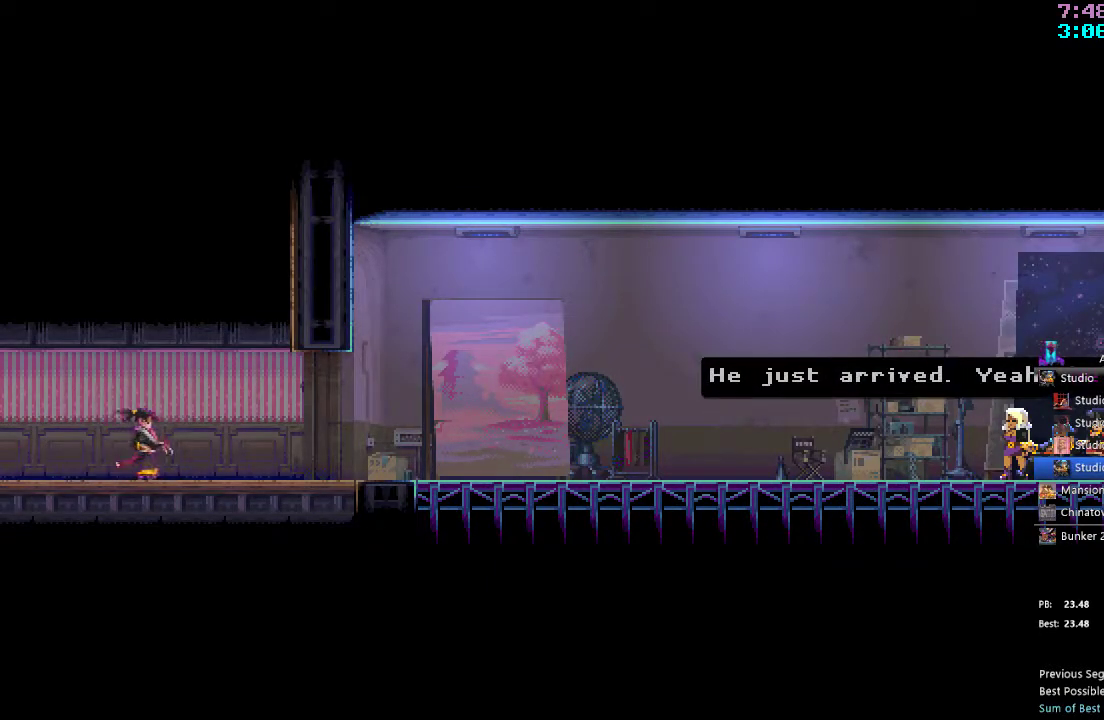
{"buttons": [], "left_stick": "center", "right_stick": "center", "button_events": [[17, "X", "down"], [67, "A", "down"], [67, "X", "up"], [117, "A", "up"], [133, "X", "down"], [183, "A", "down"], [200, "X", "up"], [250, "A", "up"], [267, "X", "down"], [317, "A", "down"], [333, "X", "up"], [383, "A", "up"], [400, "X", "down"], [467, "X", "up"]]}
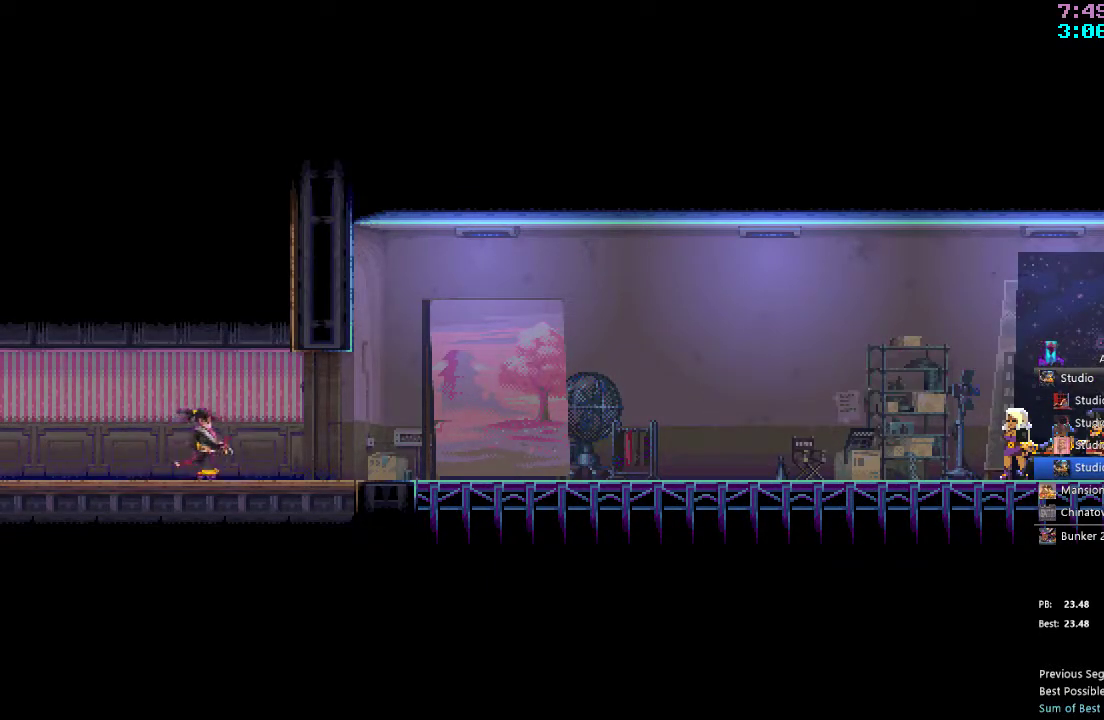
{"buttons": ["A"], "left_stick": "center", "right_stick": "up-right", "button_events": [[17, "X", "down"], [83, "A", "down"], [83, "X", "up"], [167, "A", "up"], [167, "X", "down"], [233, "A", "down"], [233, "X", "up"], [283, "A", "up"], [300, "X", "down"], [383, "A", "down"], [383, "X", "up"], [433, "A", "up"], [500, "A", "down"]]}
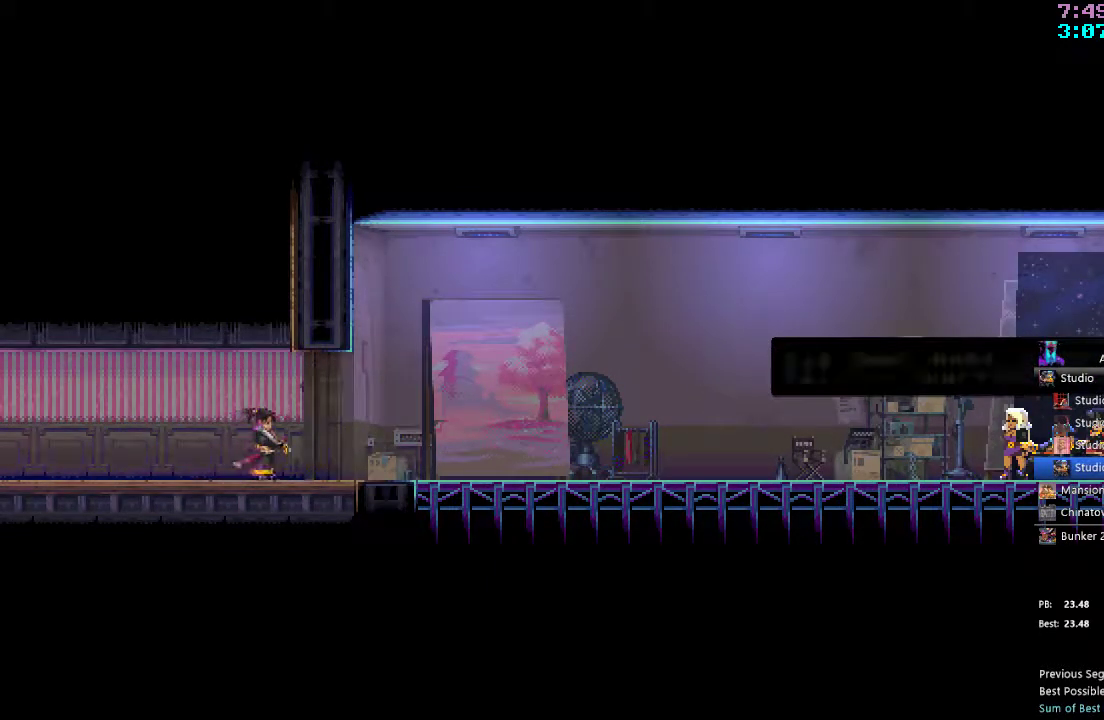
{"buttons": ["X"], "left_stick": "center", "right_stick": "center", "button_events": [[50, "A", "up"], [67, "X", "down"], [133, "A", "down"], [133, "X", "up"], [183, "A", "up"], [200, "X", "down"], [267, "A", "down"], [267, "X", "up"], [317, "A", "up"], [333, "X", "down"], [383, "A", "down"], [383, "X", "up"], [467, "A", "up"], [467, "X", "down"]]}
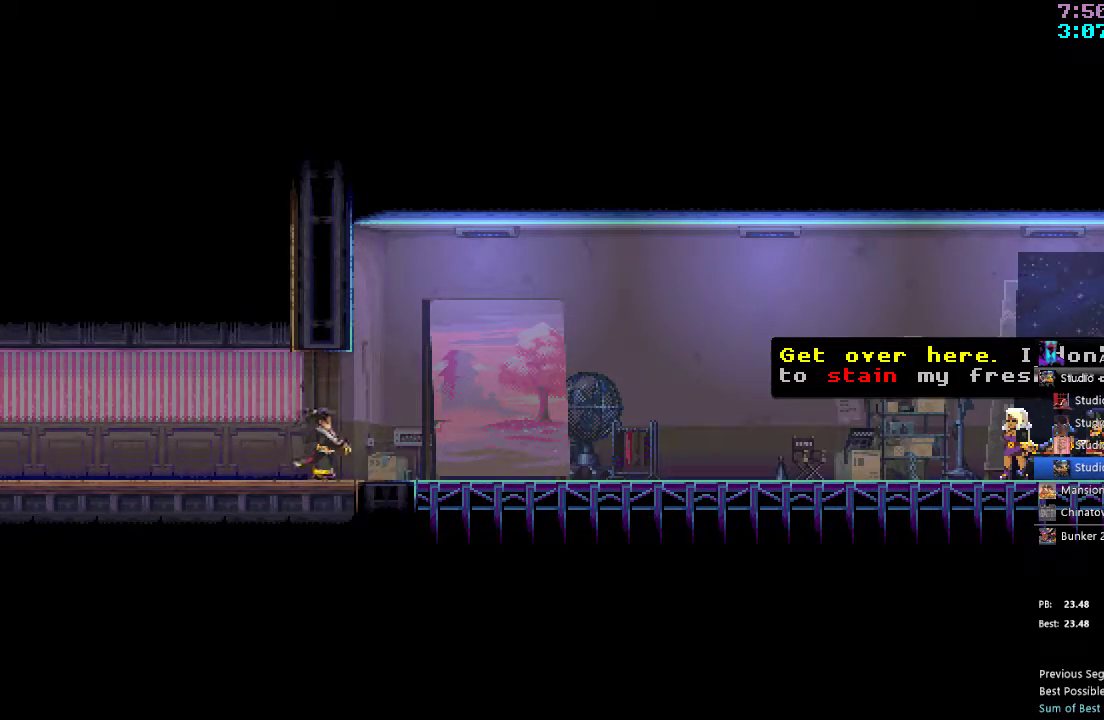
{"buttons": ["X"], "left_stick": "center", "right_stick": "center", "button_events": [[17, "A", "down"], [17, "X", "up"], [67, "A", "up"], [100, "X", "down"], [167, "A", "down"], [167, "X", "up"], [217, "A", "up"], [283, "A", "down"], [350, "A", "up"], [433, "A", "down"], [483, "A", "up"], [500, "X", "down"]]}